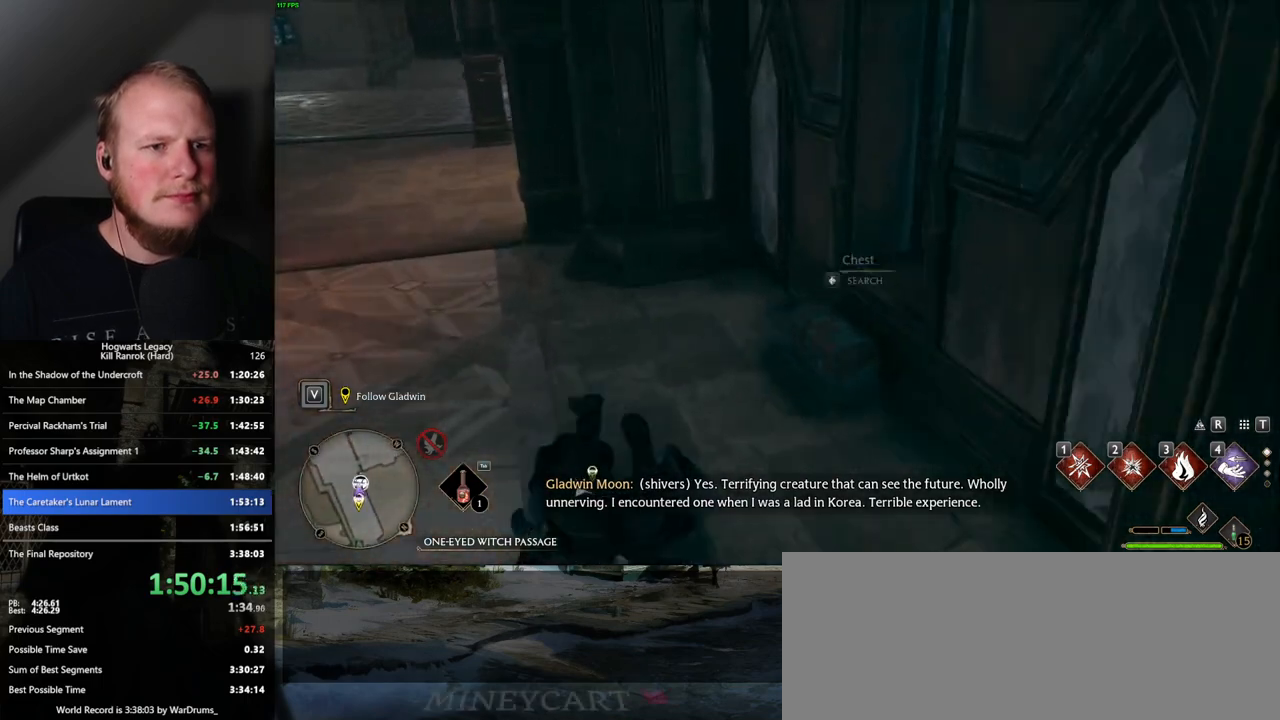
Gameplay with keyboard and mouse; each line is a JSON object with the keys and mouse buttons held at the frame after it. "events" lists presses ("down") and releases ("up") of ".", "/", "0", "1", "2", "3", "4", "5", "6", "7", "8", "9", "a", "alt_l", "alt_r", "b", "backslash", "backspace", "c", "caps_lock", "comma", "ctrl_l", "ctrl_r", "d", "e", "equals", "escape", "f", "f1", "f10", "f11", "f12", "f2", "f3", "f4", "f5", "f6", "f7", "f8", "f9", "g", "h", "i", "j", "k", "l", "lbracket", "m", "minus", "n", "o", "p", "q", "quote", "r", "rbracket", "return", "s", "semicolon", "shift_l", "shift_r", "space", "super_l", "super_r", "t", "tab", "tilde", "u", "v", "w", "x", "y", "z", "mouse_left", "mouse_wheel", "mouse_right", "mouse_mb4" and "mouse_mb5" between this image and that frame as [ms after this image, input, new state], when the widget could be followed in between. "mouse_left", "mouse_wheel", "mouse_right", "mouse_mb4", "mouse_mb5" = the "left", "wheel", "right", "mb4", "mb5" buttons of the "mouse" list. No other keys are recorded. "wheel" means that the mouse wheel is clicked or scrolled. Mouse movement is not recorded.
{"keys": ["a", "w"], "mouse": [], "events": [[67, "f", "down"], [183, "f", "up"], [383, "space", "down"], [483, "space", "up"]]}
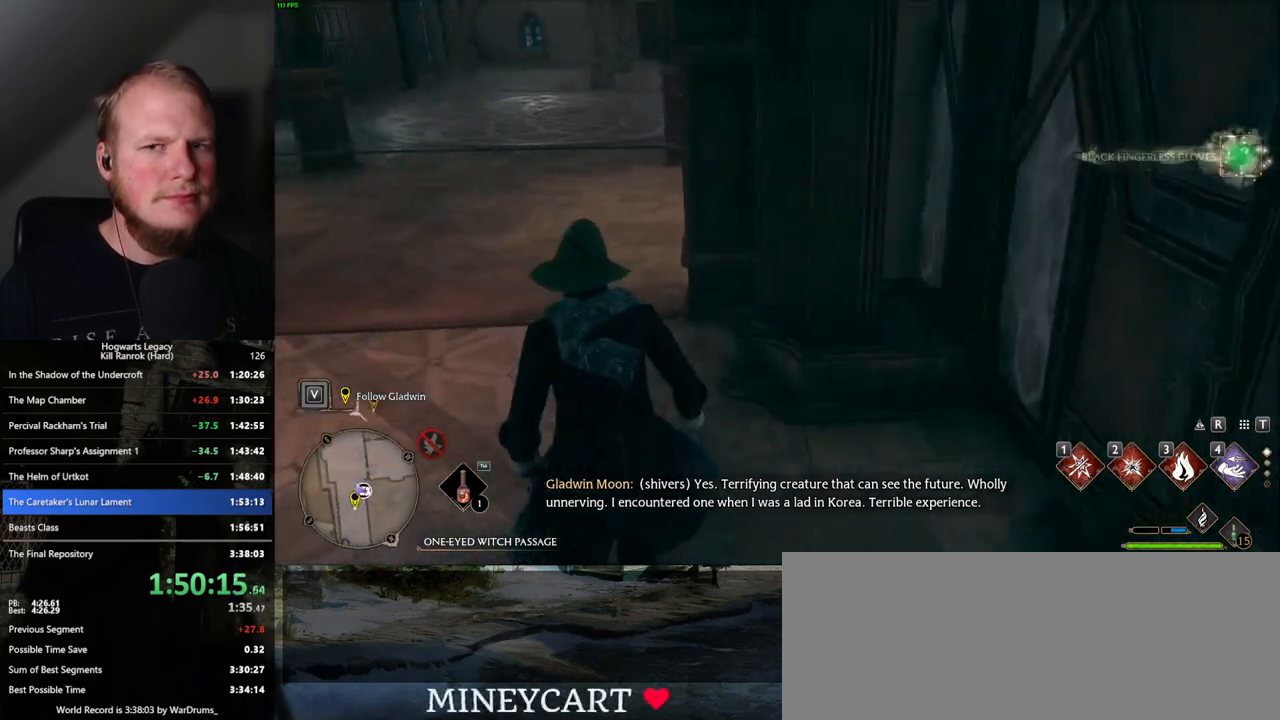
{"keys": ["a", "w"], "mouse": [], "events": [[17, "a", "up"], [117, "space", "down"], [200, "space", "up"], [300, "space", "down"], [400, "space", "up"], [467, "a", "down"]]}
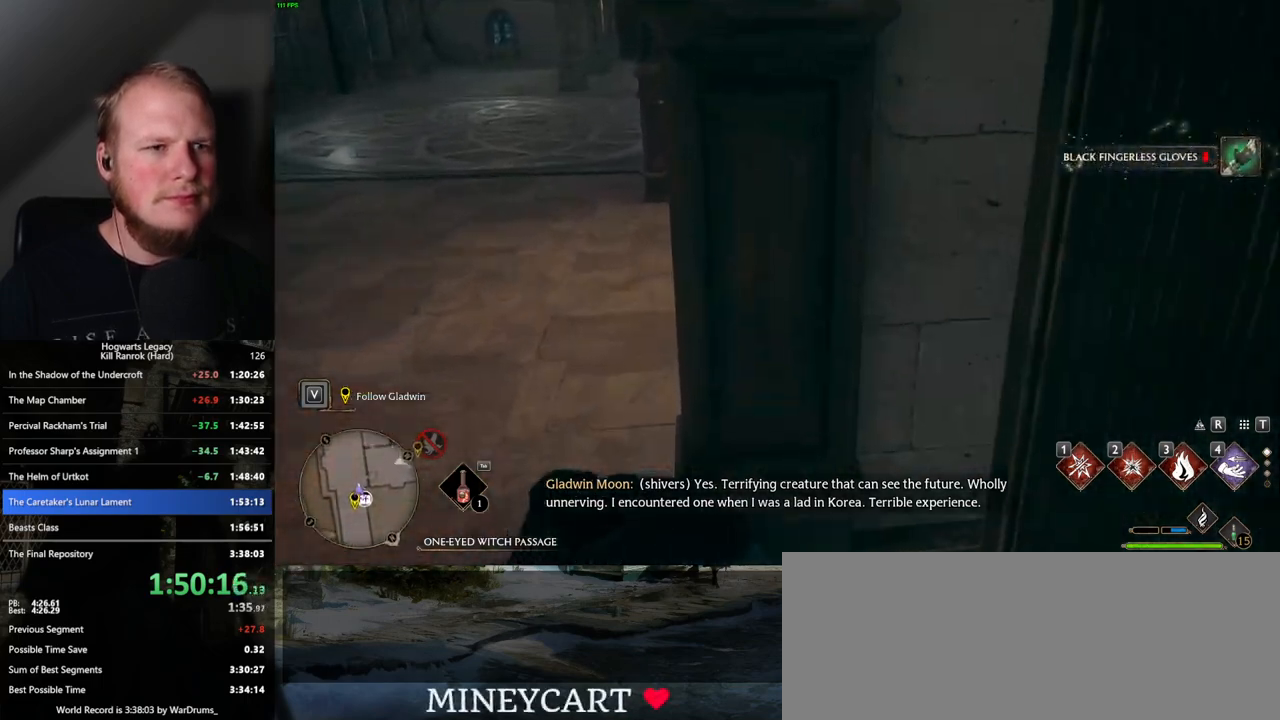
{"keys": ["a", "w"], "mouse": [], "events": [[133, "a", "up"], [350, "a", "down"]]}
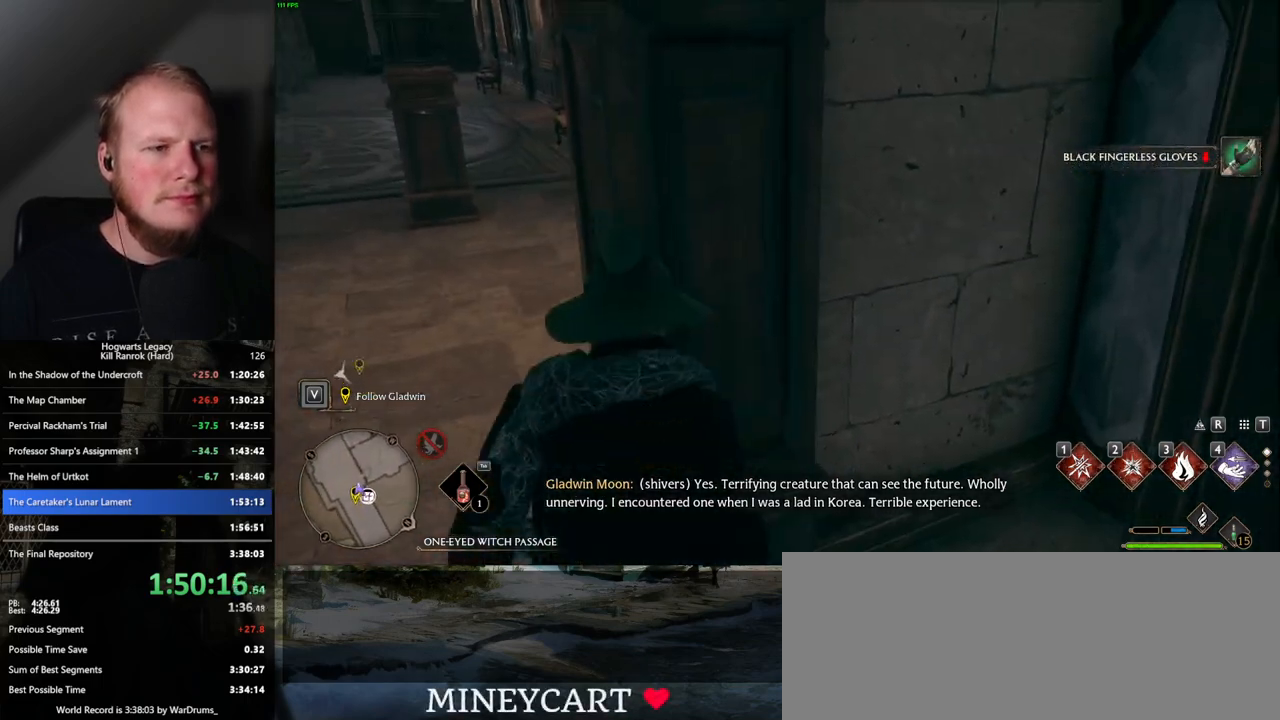
{"keys": ["a", "w"], "mouse": [], "events": [[267, "space", "down"], [417, "space", "up"]]}
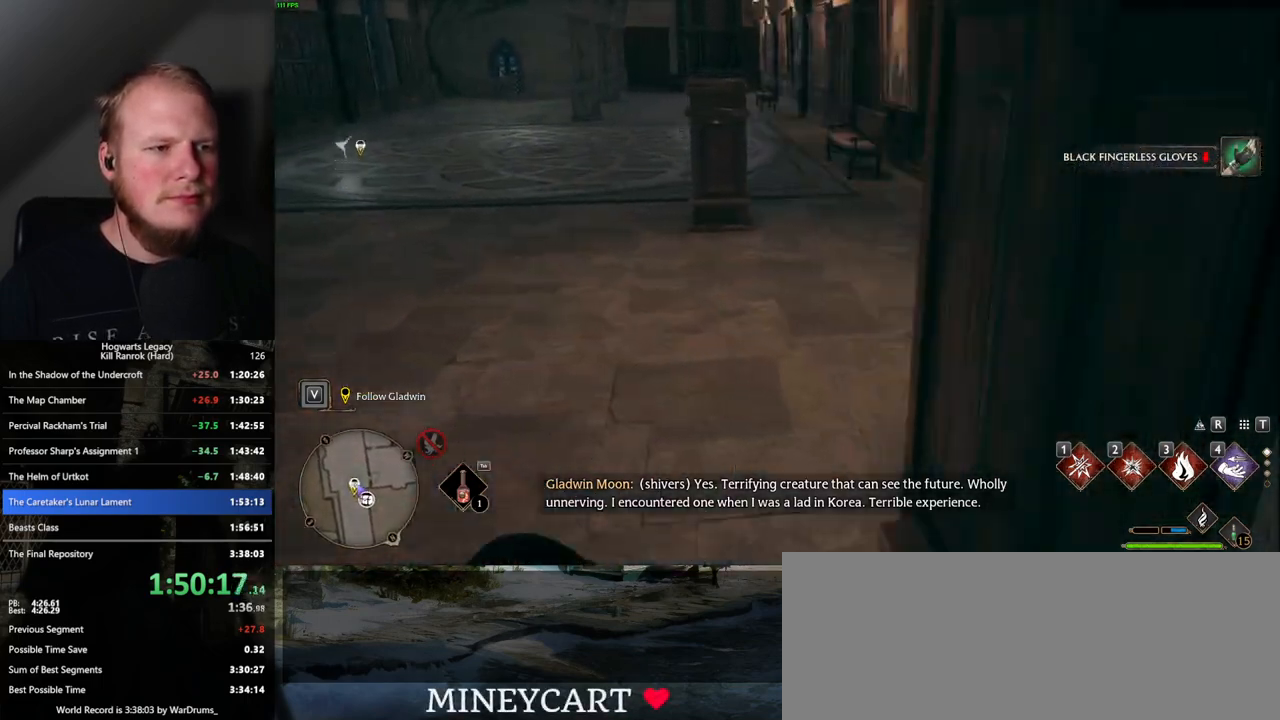
{"keys": ["w"], "mouse": [], "events": [[100, "a", "up"], [100, "d", "down"], [483, "d", "up"]]}
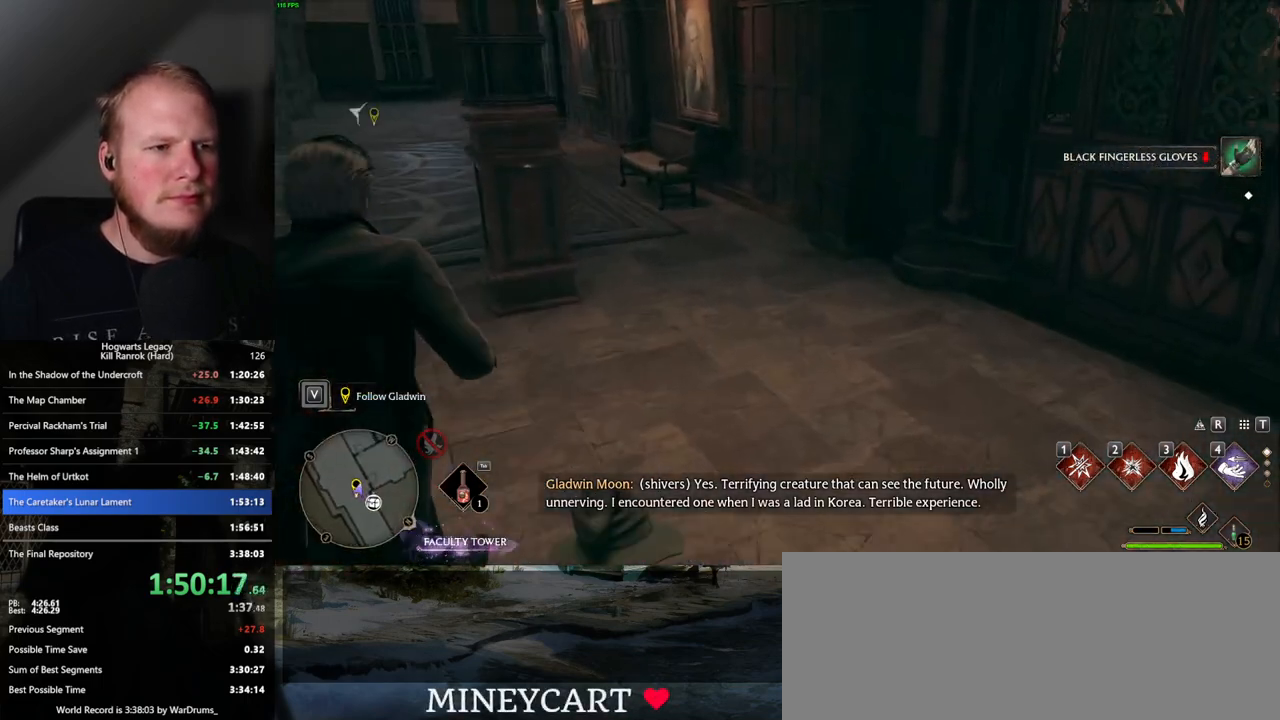
{"keys": [], "mouse": [], "events": [[67, "w", "up"]]}
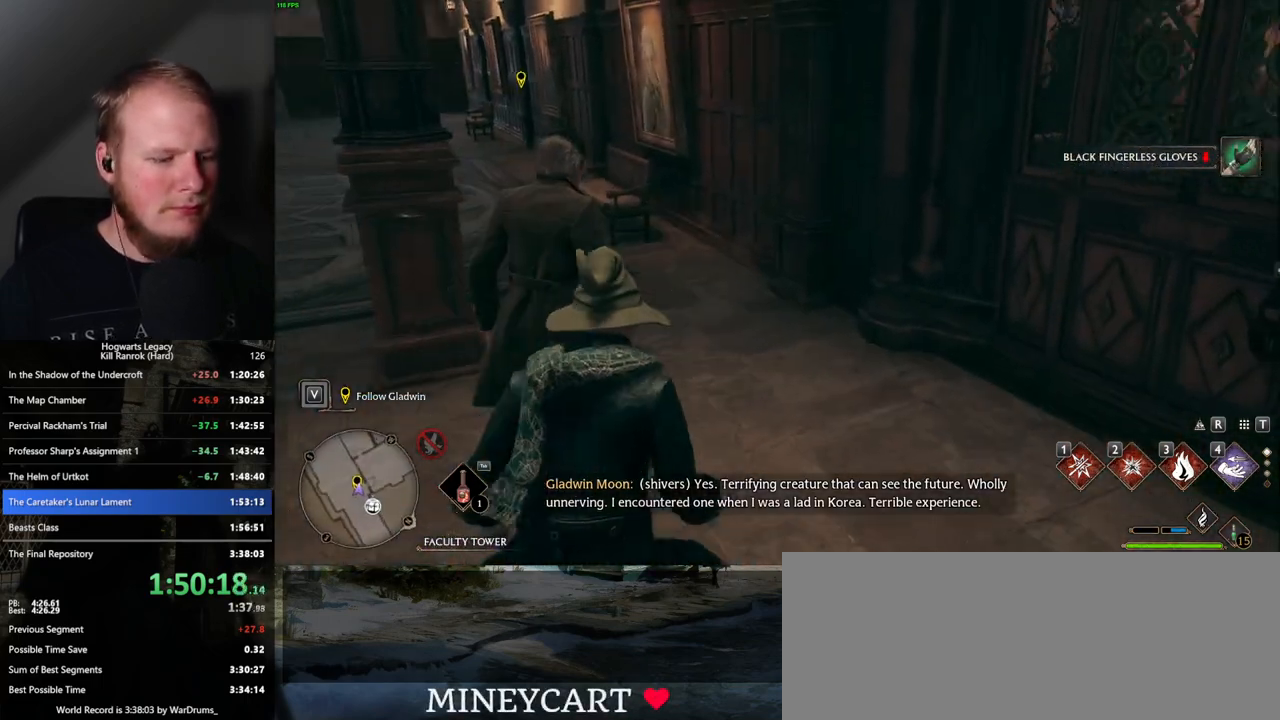
{"keys": [], "mouse": [], "events": [[217, "i", "down"], [333, "i", "up"]]}
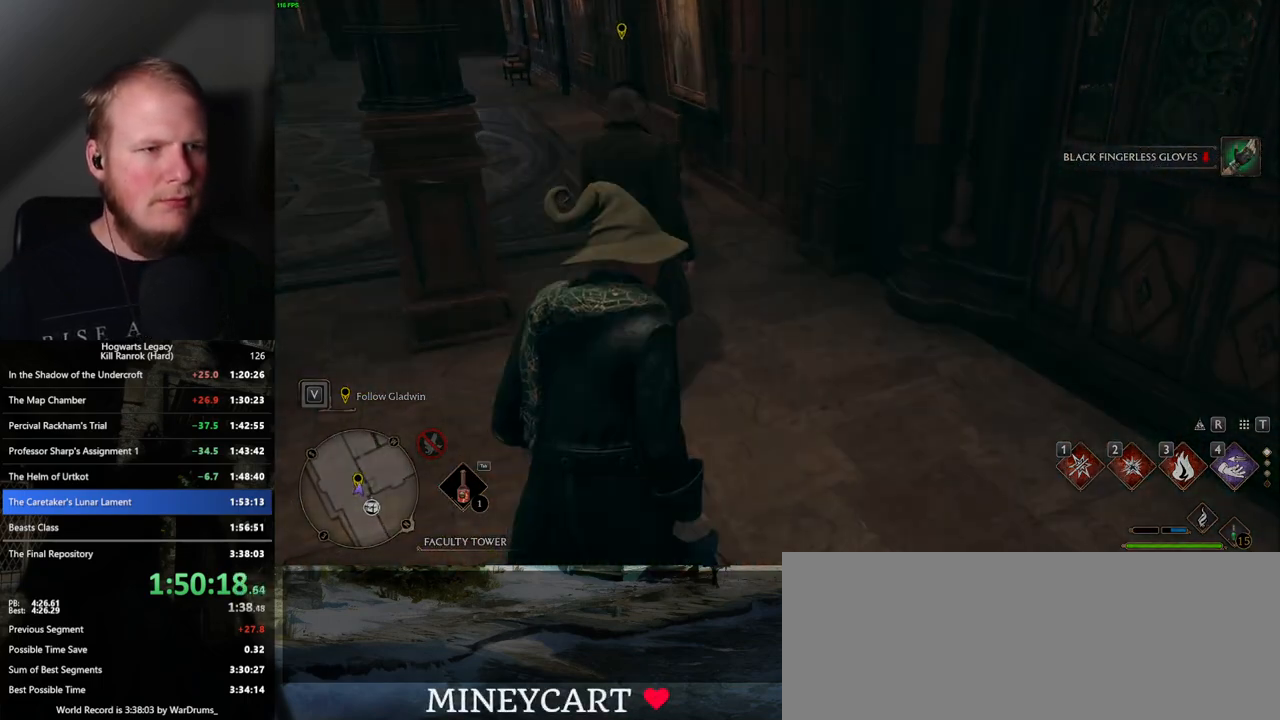
{"keys": [], "mouse": [], "events": []}
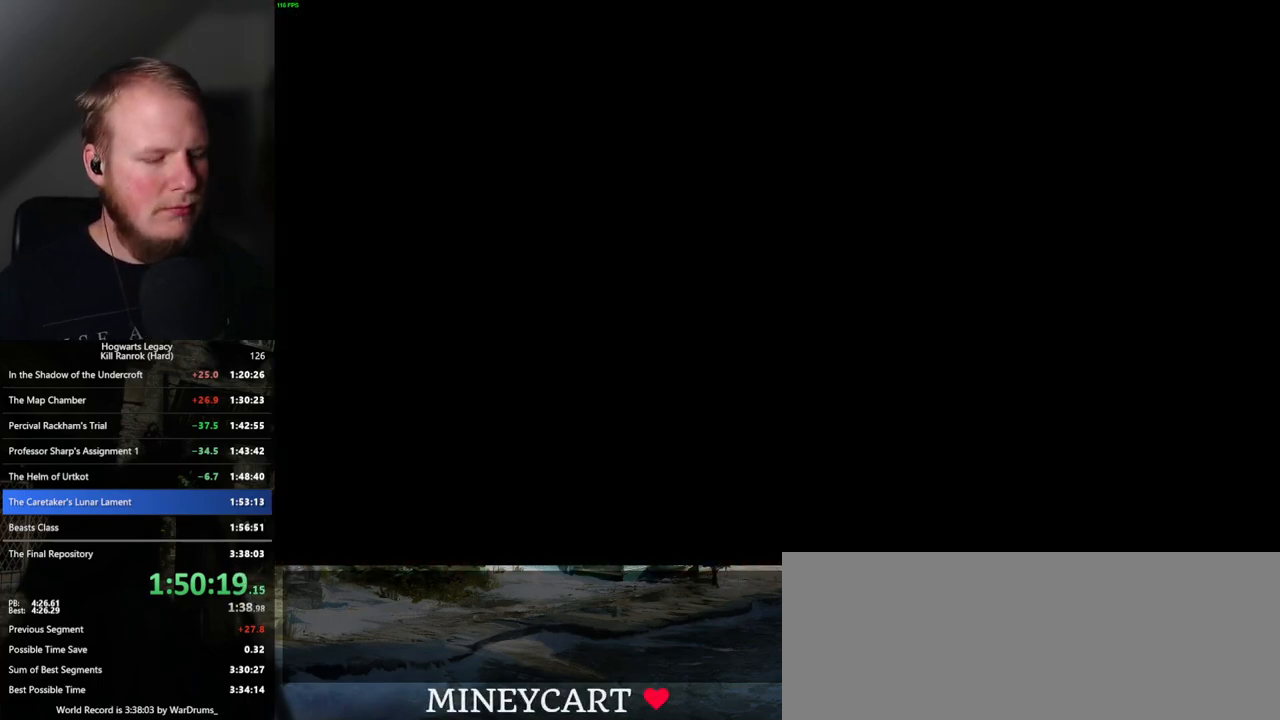
{"keys": [], "mouse": [], "events": []}
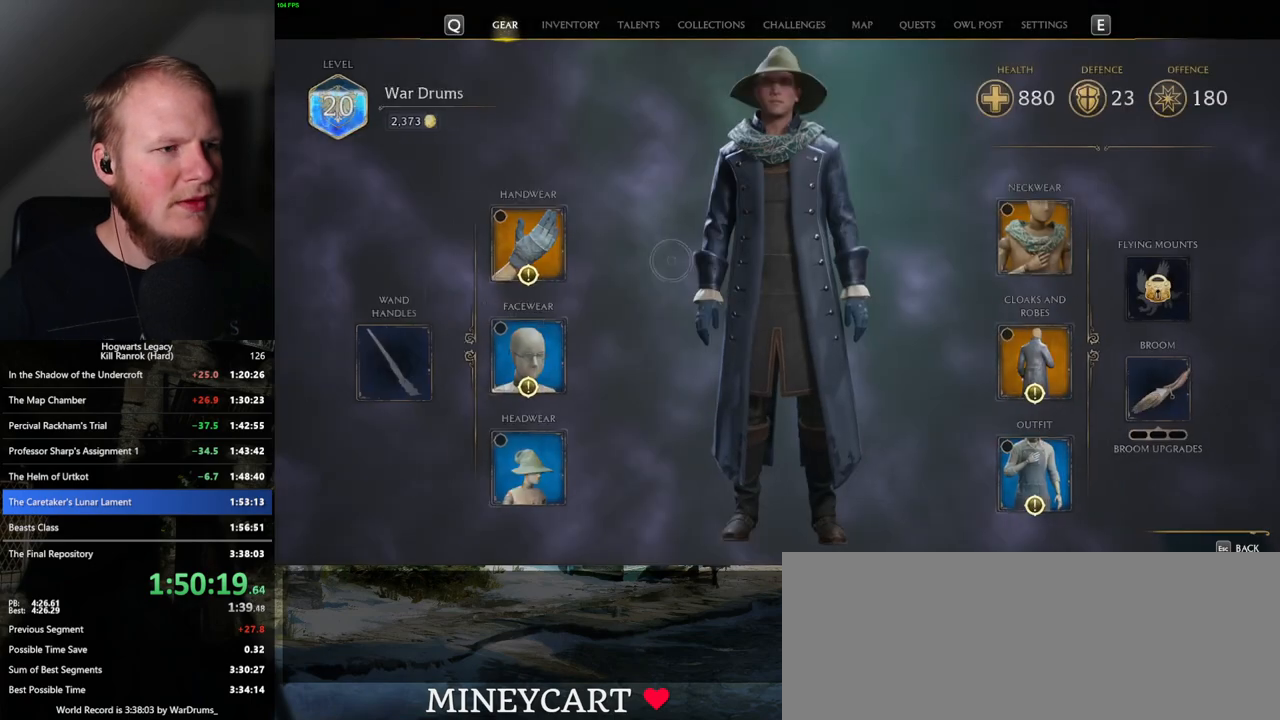
{"keys": [], "mouse": [], "events": [[367, "mouse_left", "down"], [450, "mouse_left", "up"]]}
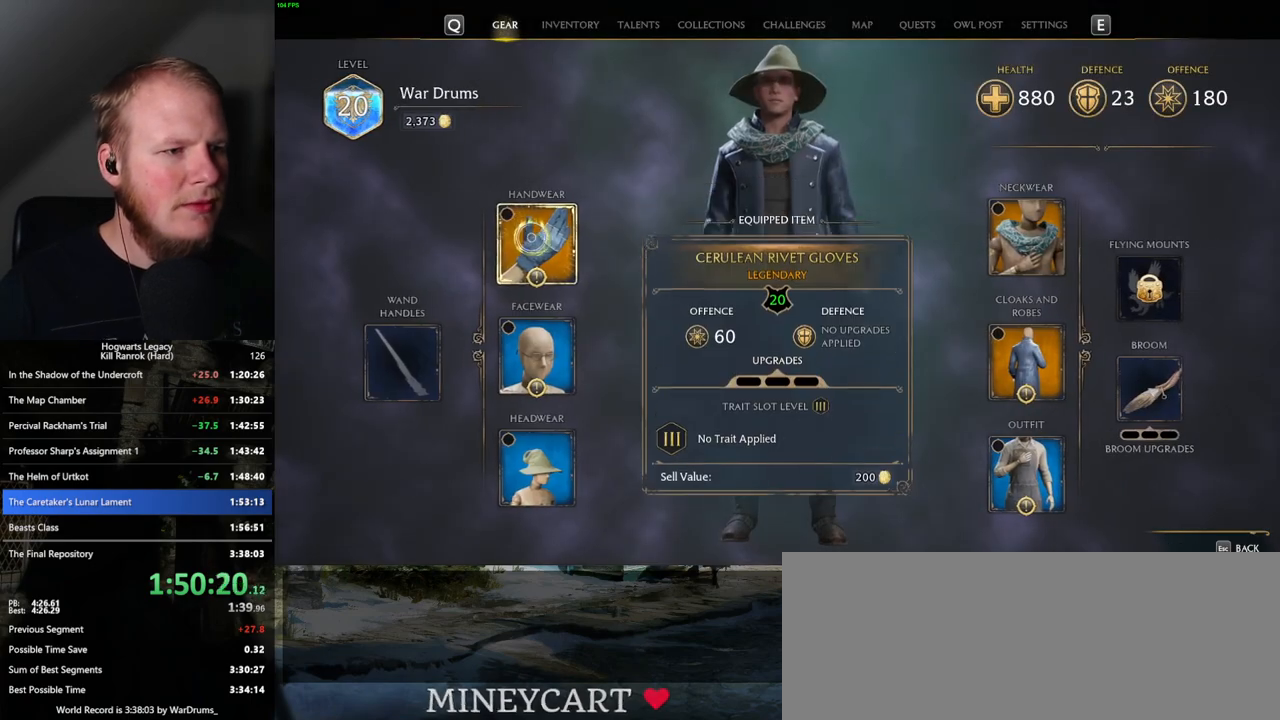
{"keys": [], "mouse": [], "events": []}
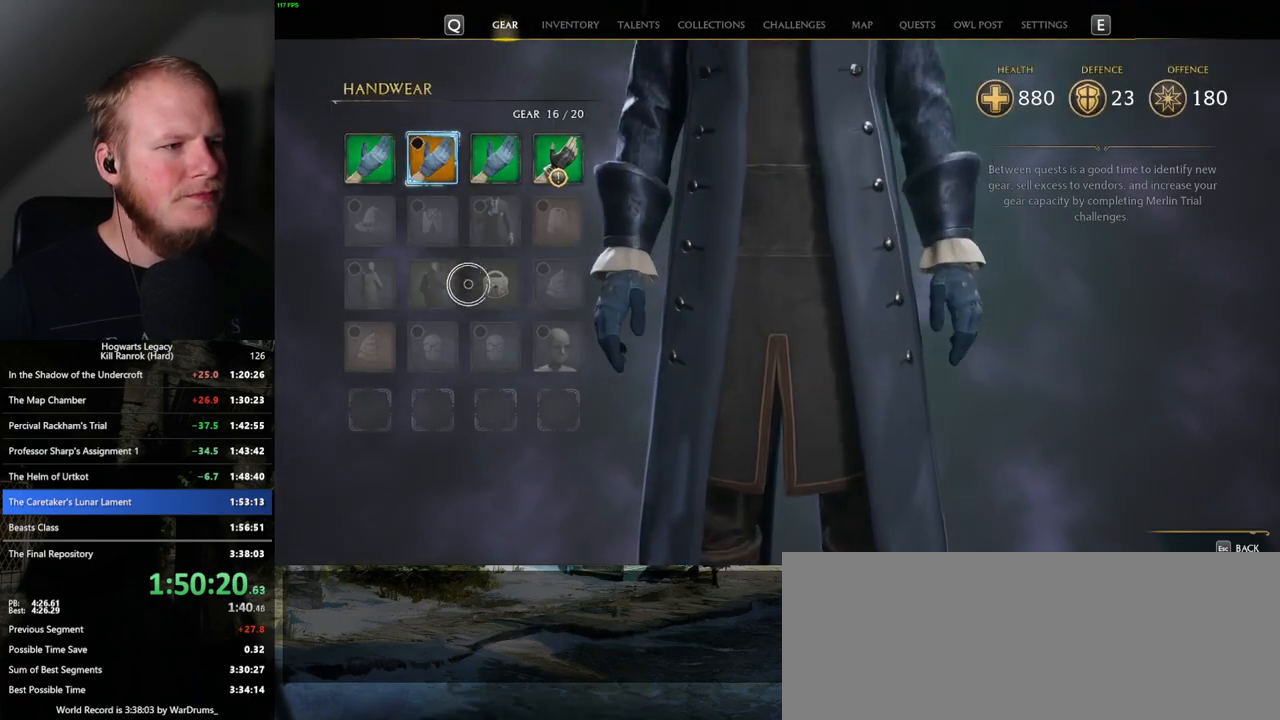
{"keys": [], "mouse": [], "events": []}
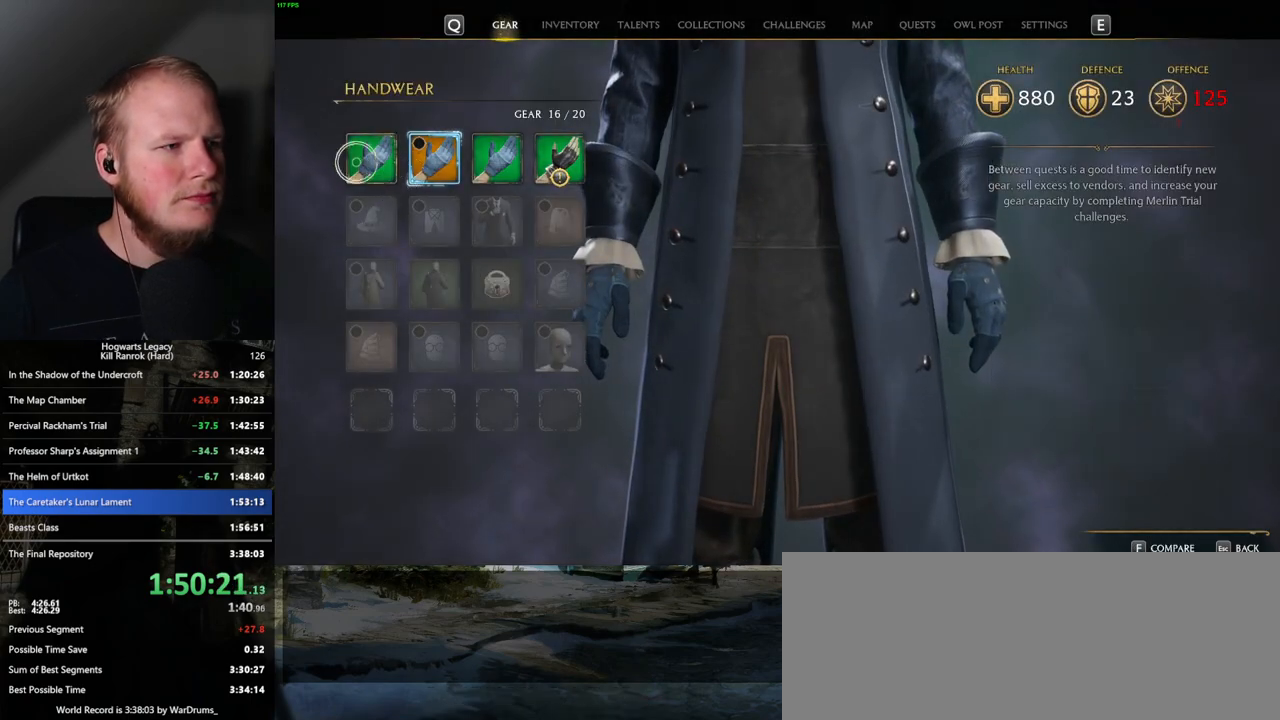
{"keys": ["c"], "mouse": [], "events": [[300, "c", "down"]]}
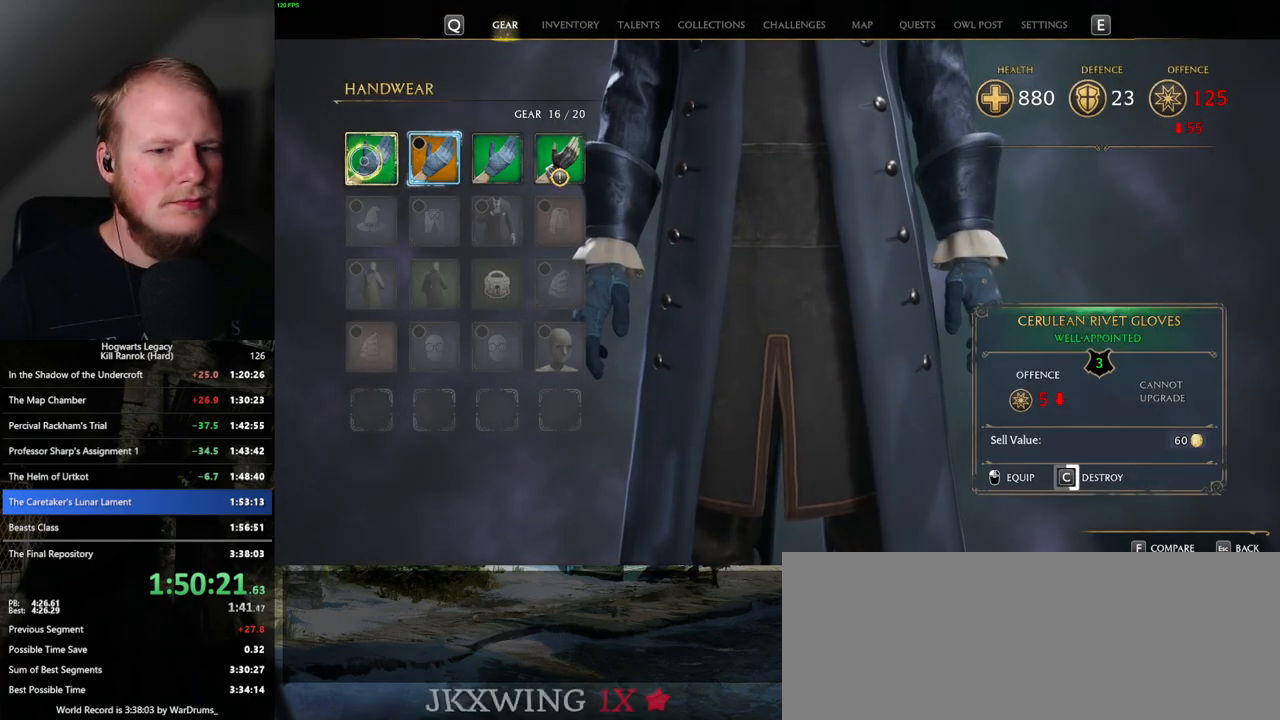
{"keys": ["c"], "mouse": [], "events": []}
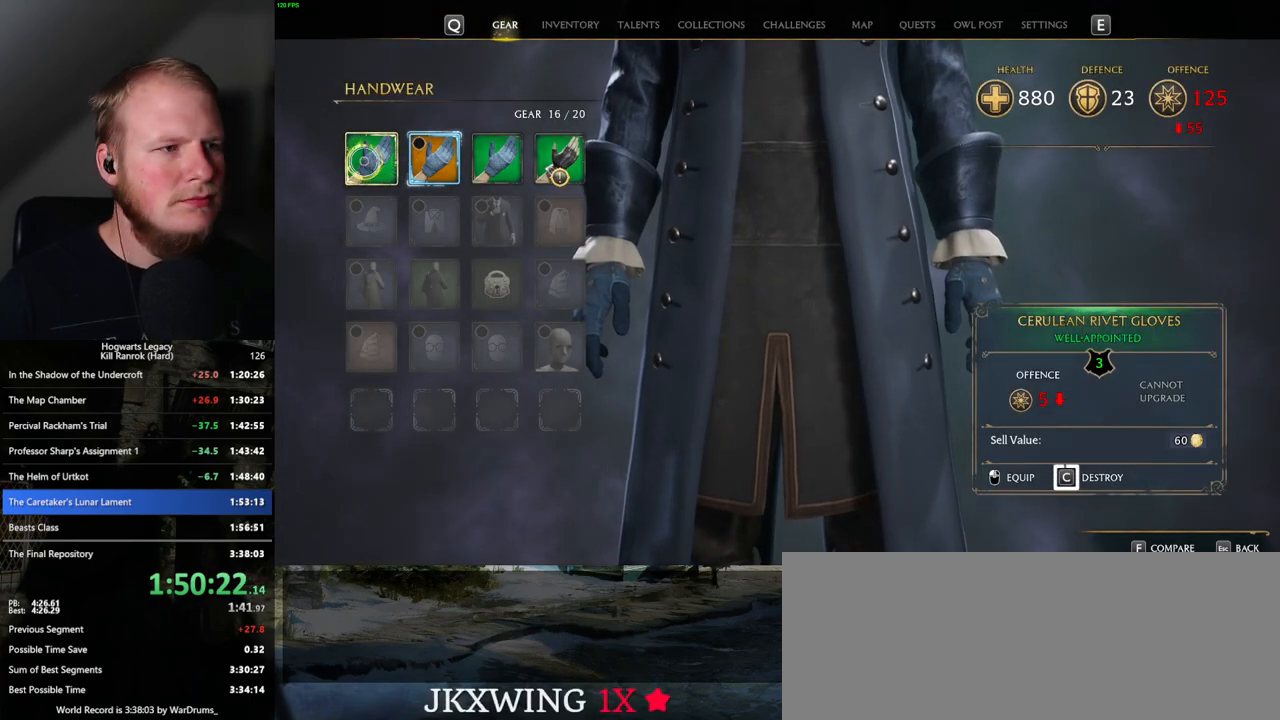
{"keys": [], "mouse": [], "events": [[500, "c", "up"]]}
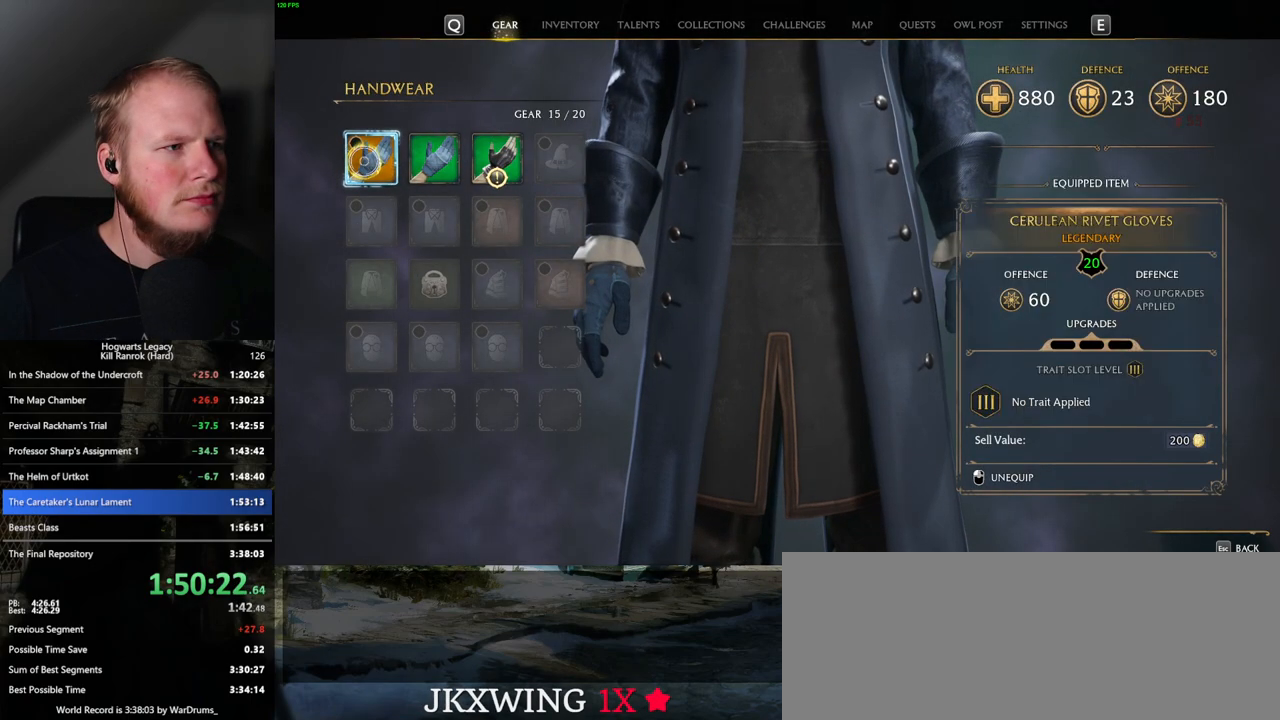
{"keys": ["c"], "mouse": [], "events": [[300, "c", "down"]]}
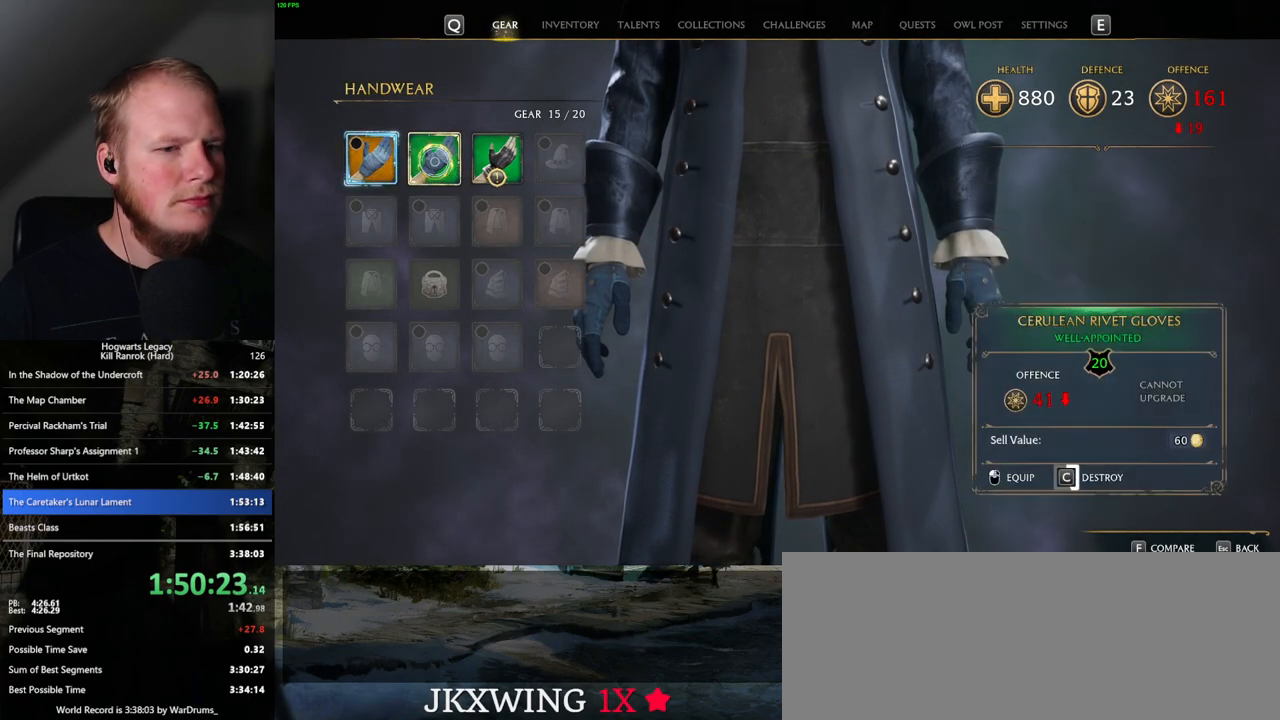
{"keys": ["c"], "mouse": [], "events": []}
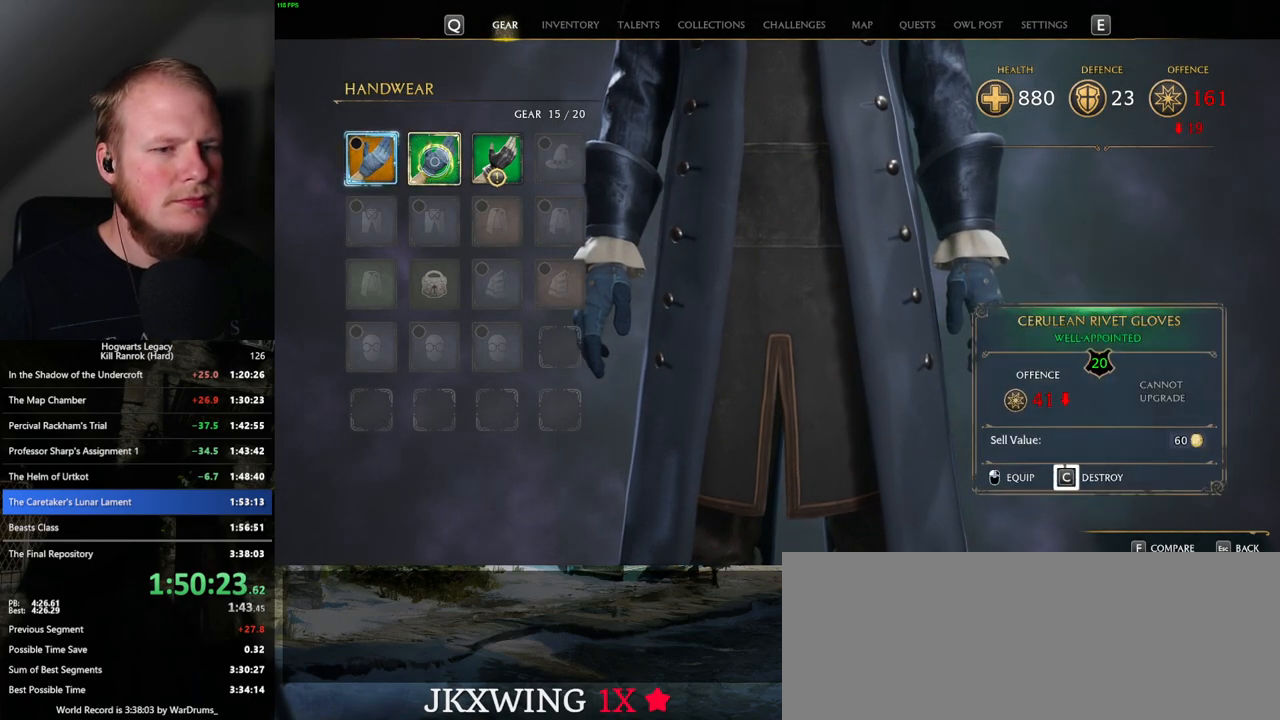
{"keys": [], "mouse": [], "events": [[500, "c", "up"]]}
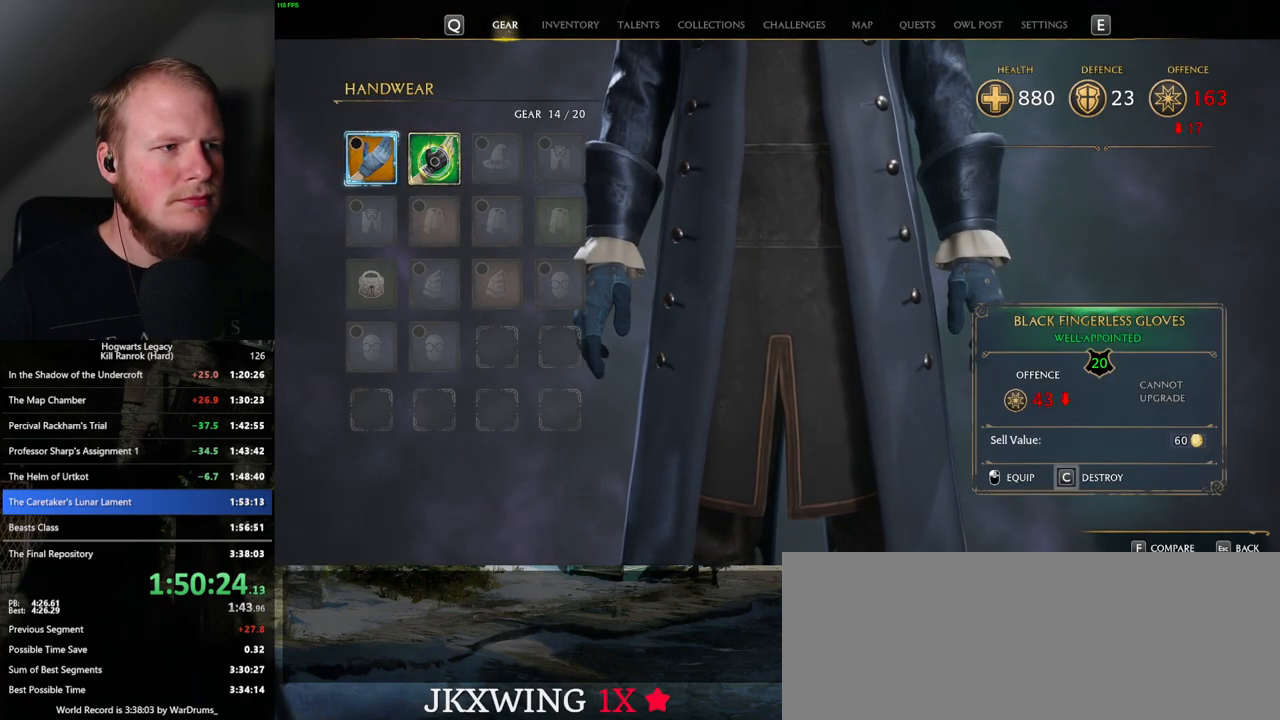
{"keys": ["c"], "mouse": [], "events": [[117, "c", "down"]]}
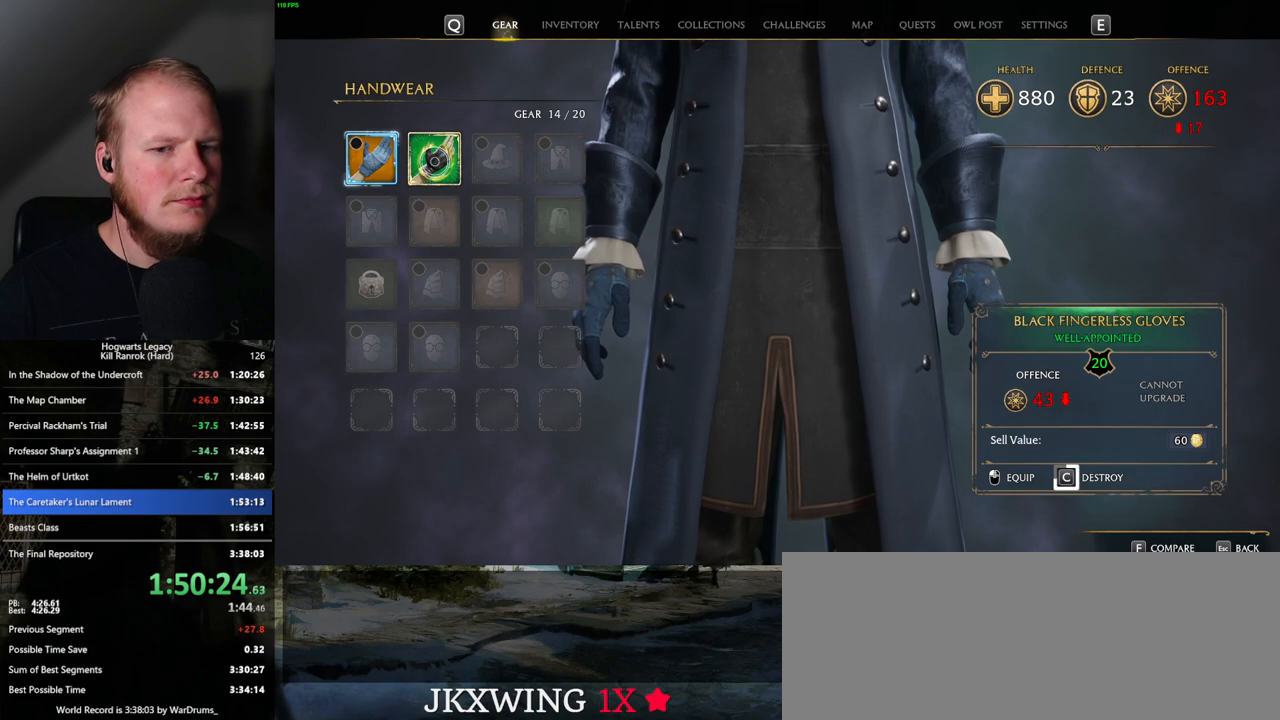
{"keys": ["c"], "mouse": [], "events": []}
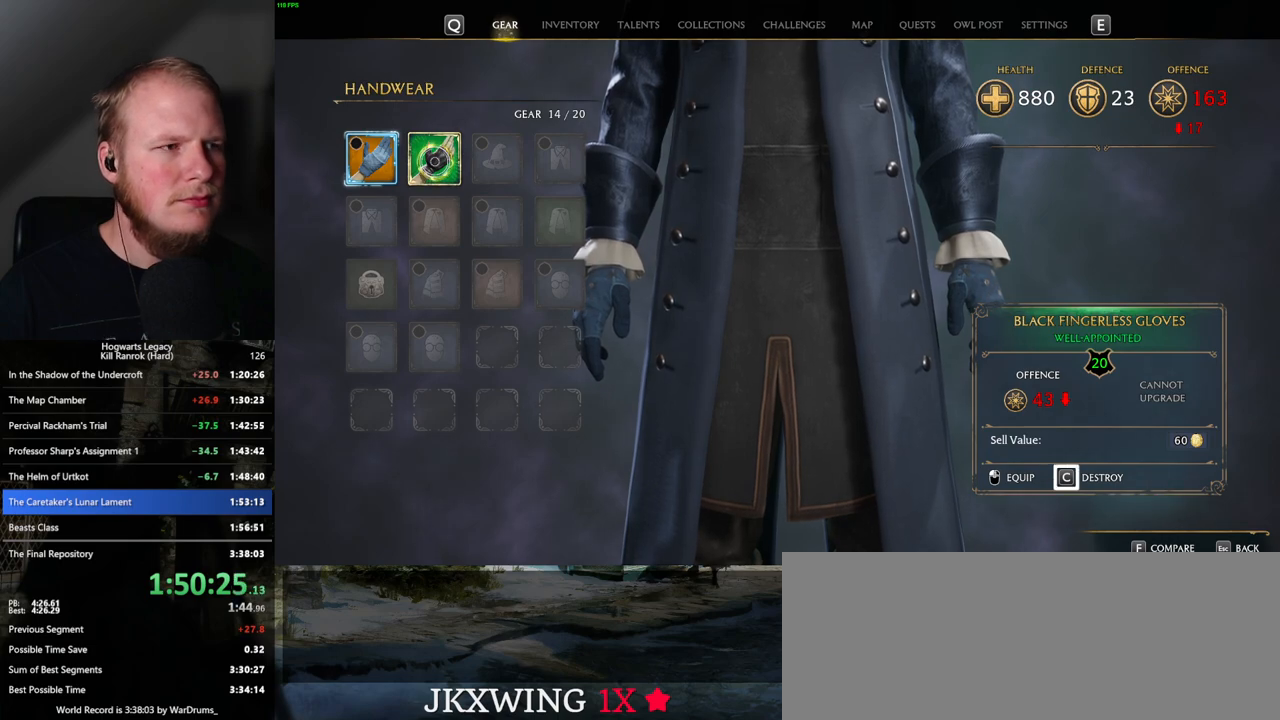
{"keys": [], "mouse": [], "events": [[317, "c", "up"], [333, "escape", "down"], [467, "escape", "up"]]}
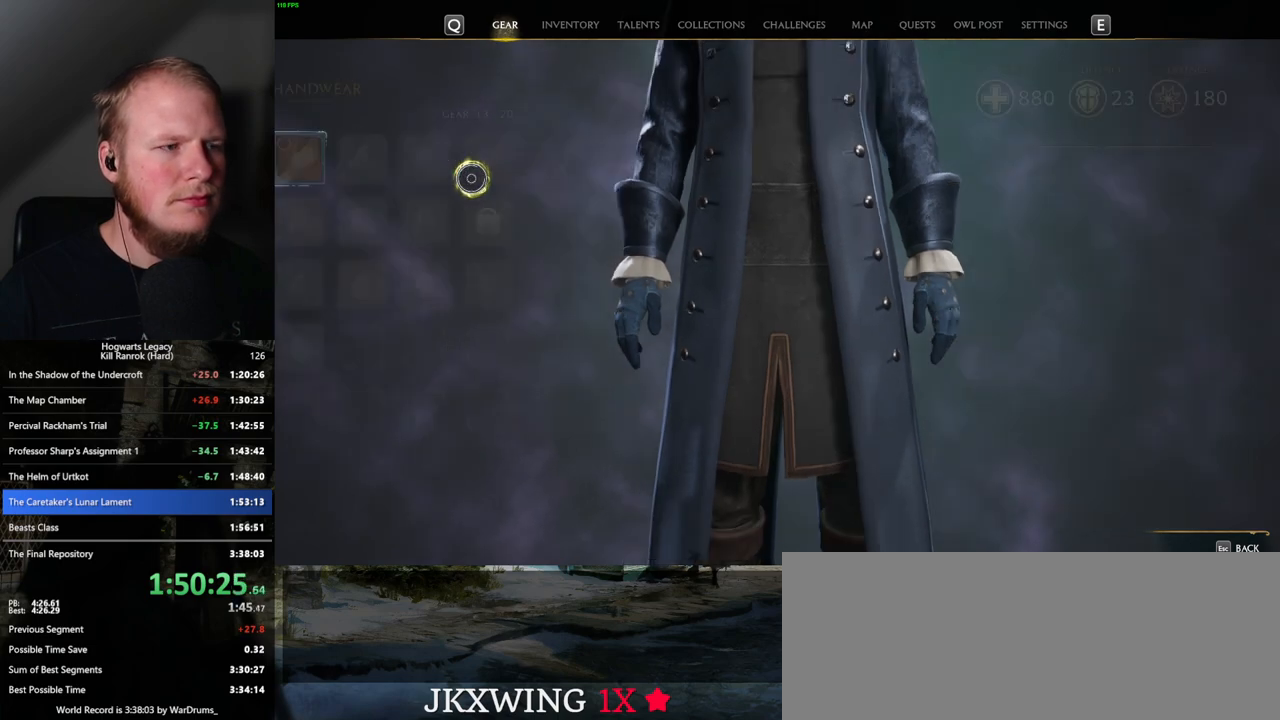
{"keys": [], "mouse": [], "events": []}
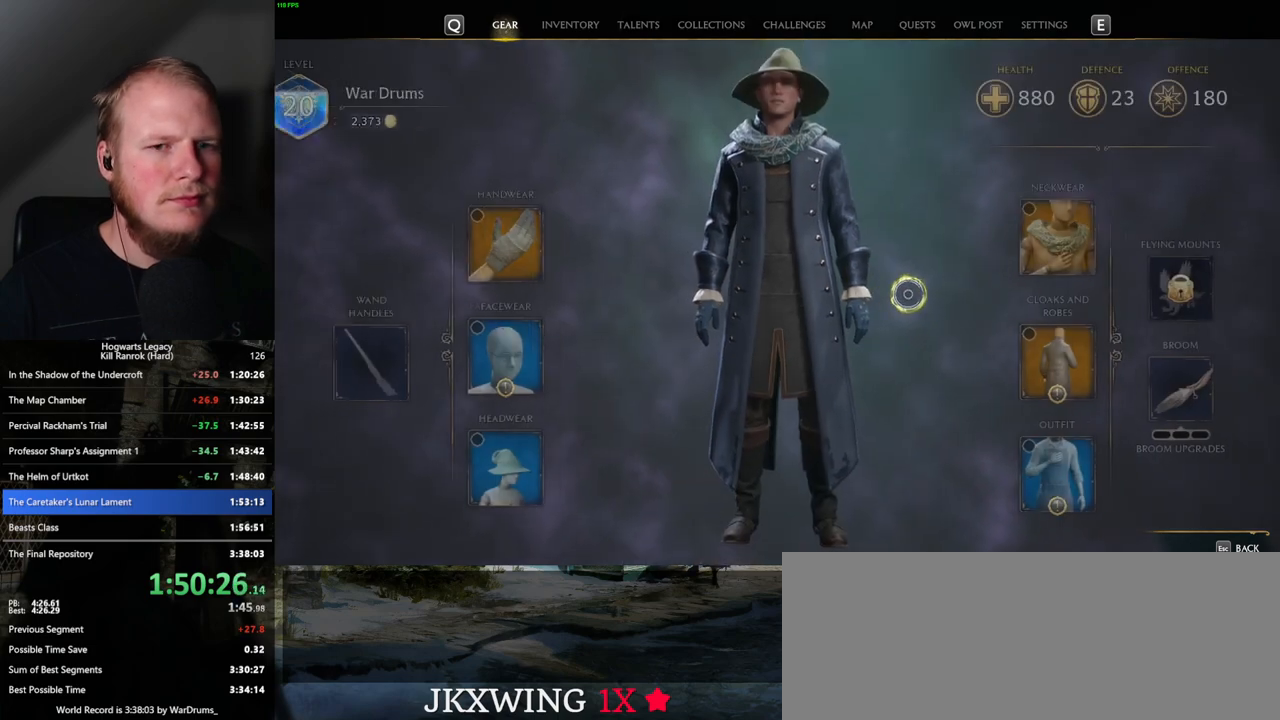
{"keys": [], "mouse": [], "events": [[417, "mouse_left", "down"], [500, "mouse_left", "up"]]}
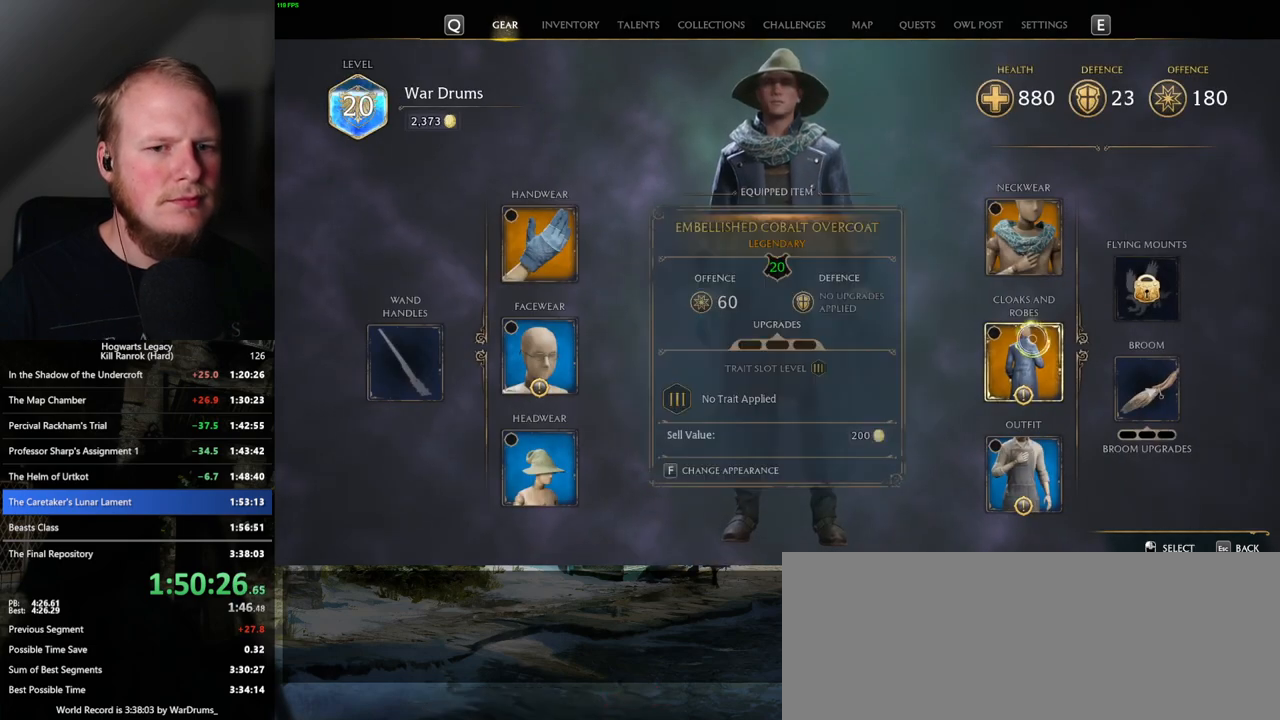
{"keys": [], "mouse": [], "events": []}
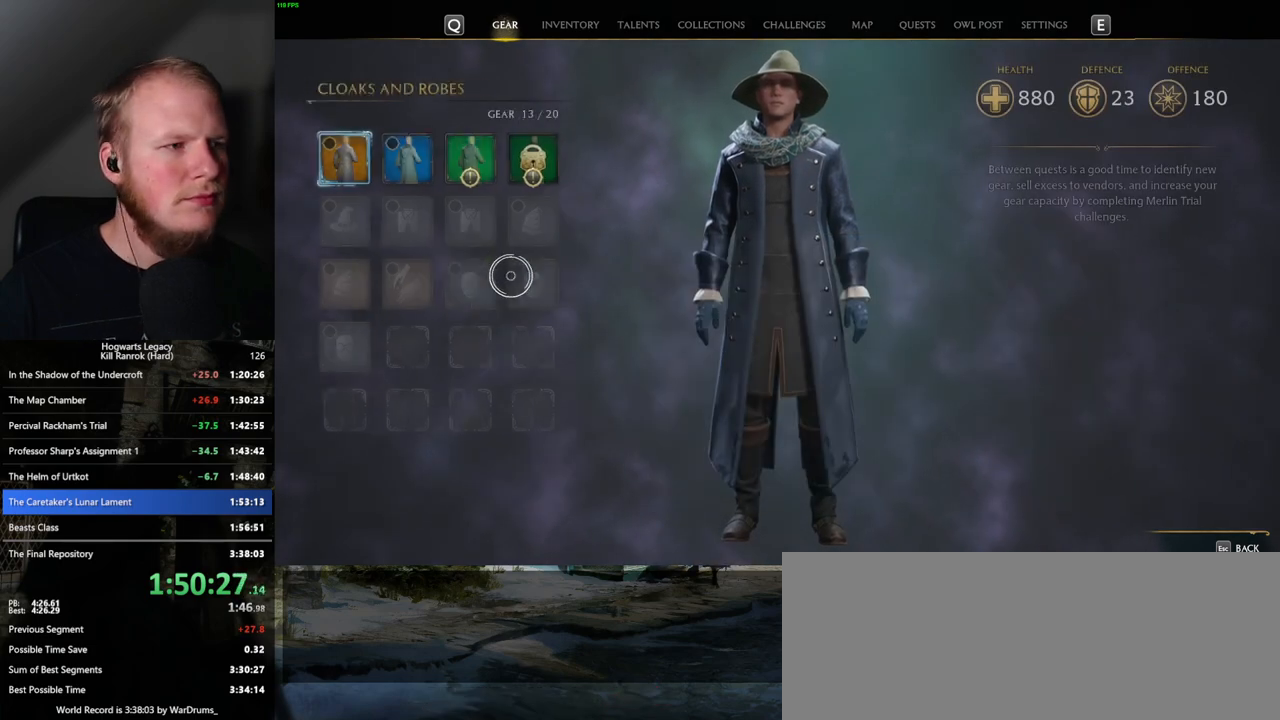
{"keys": ["c"], "mouse": [], "events": [[467, "c", "down"]]}
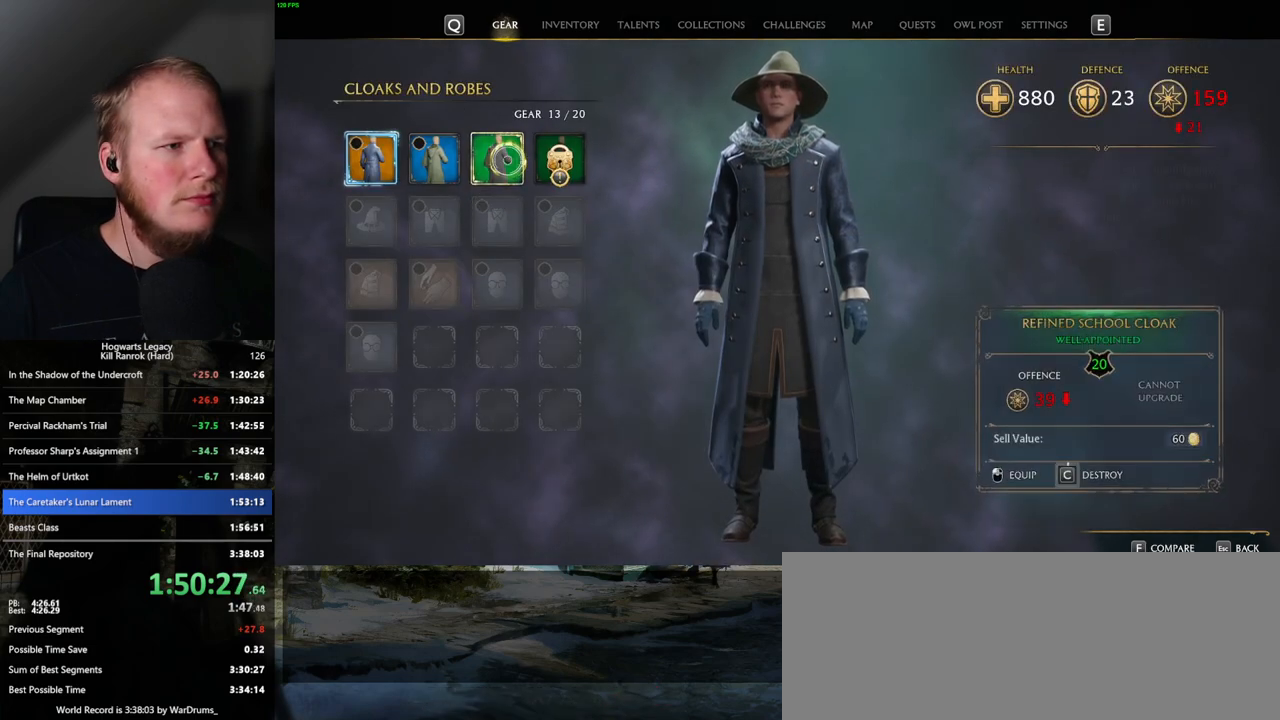
{"keys": ["c"], "mouse": [], "events": []}
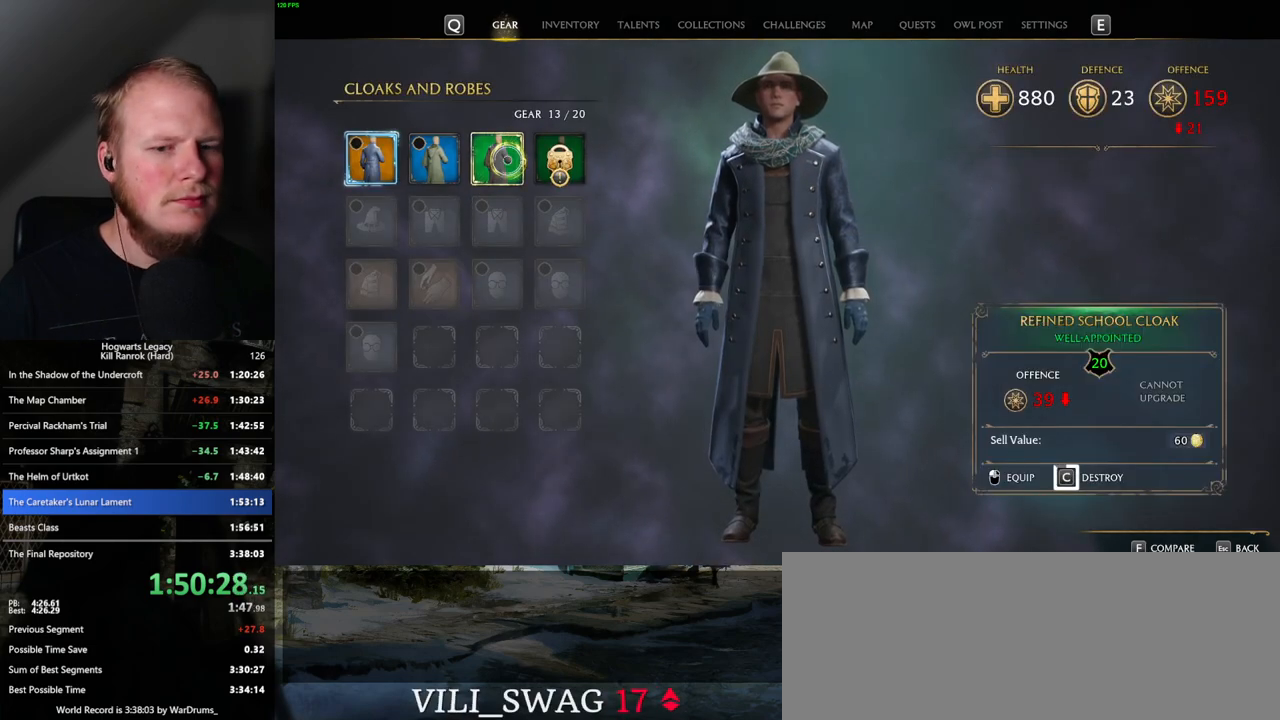
{"keys": ["c"], "mouse": [], "events": []}